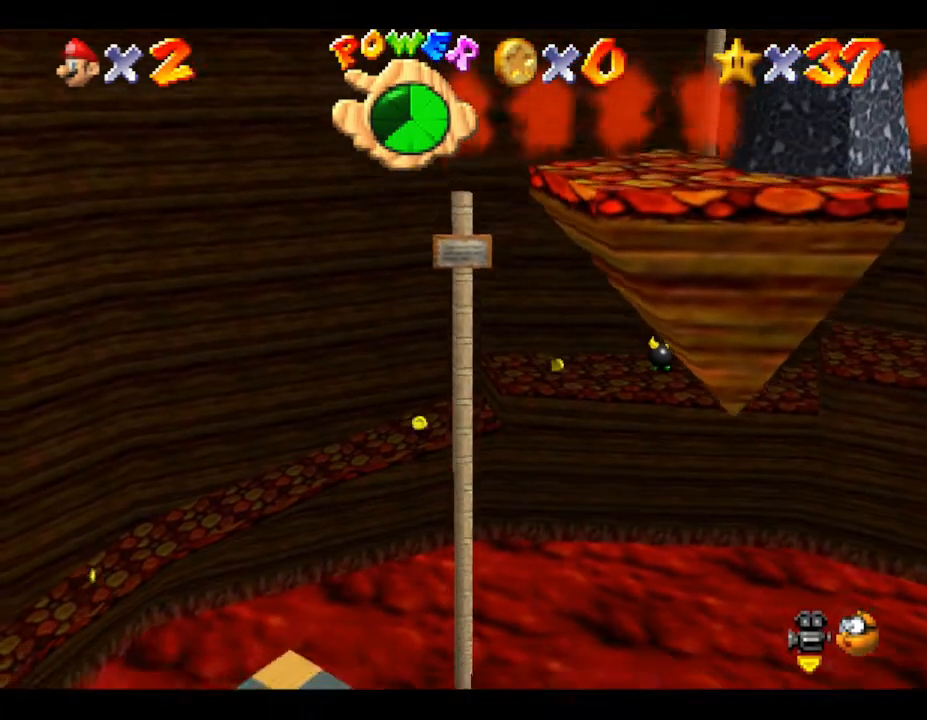
Gameplay with a controller (Nintendo layout); each line is a JSON object with the inputs held at the frame after it. "events" lists button and stick changes between this image and that frame as [ms after this image, input, new state], when the widget could be followed in between. Not read: L3 R3.
{"buttons": [], "left_stick": "center", "events": [[233, "left_stick", "right"], [433, "left_stick", "center"]]}
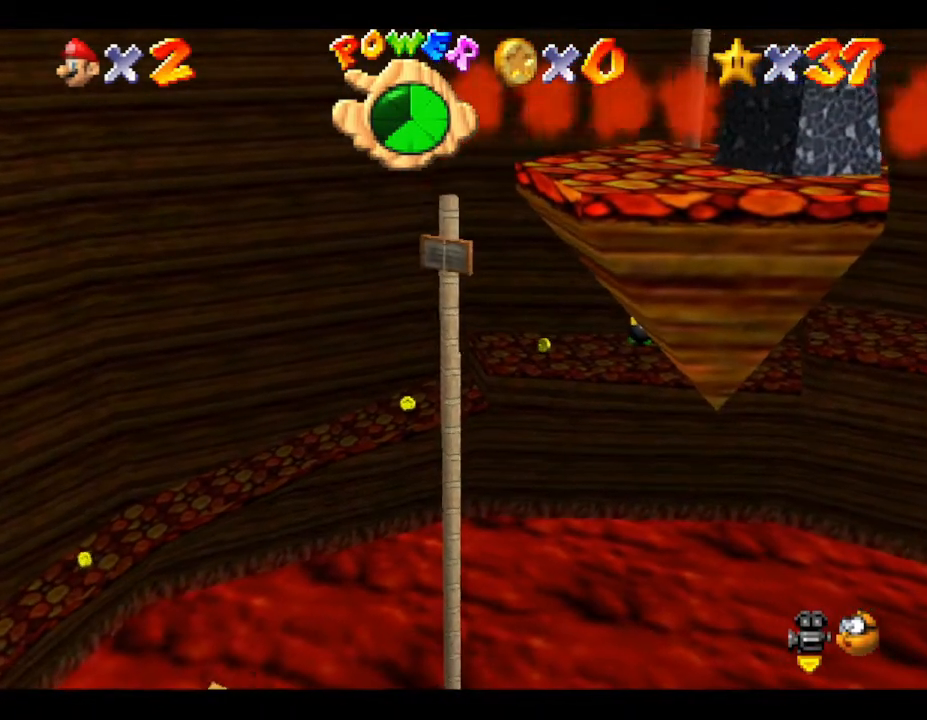
{"buttons": ["A"], "left_stick": "right", "events": [[83, "left_stick", "right"], [267, "left_stick", "center"], [383, "A", "down"], [450, "left_stick", "right"]]}
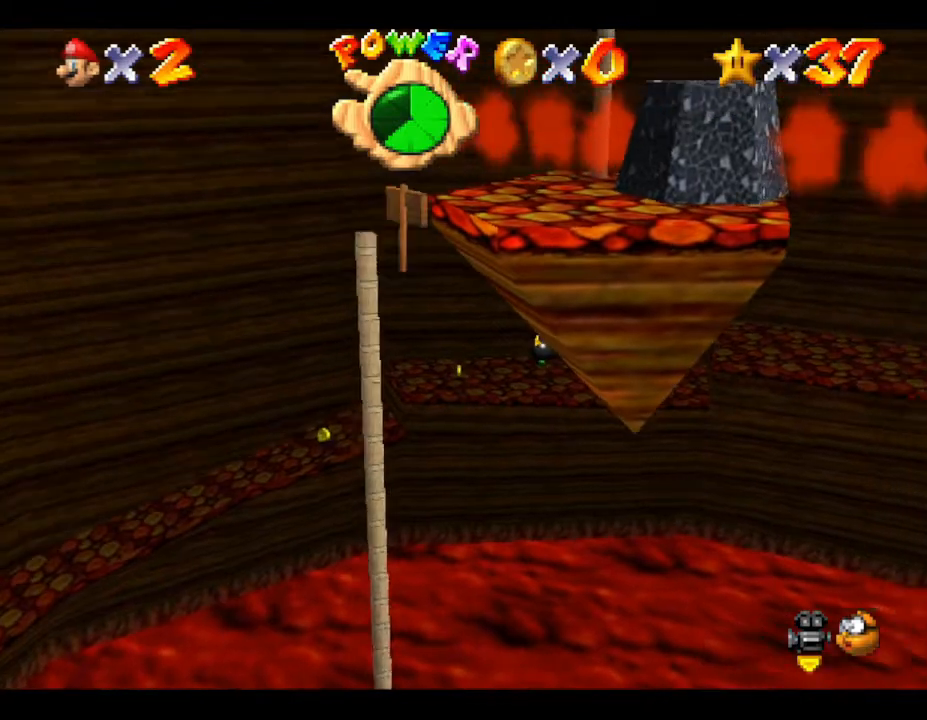
{"buttons": [], "left_stick": "left", "events": [[250, "left_stick", "left"], [283, "A", "up"]]}
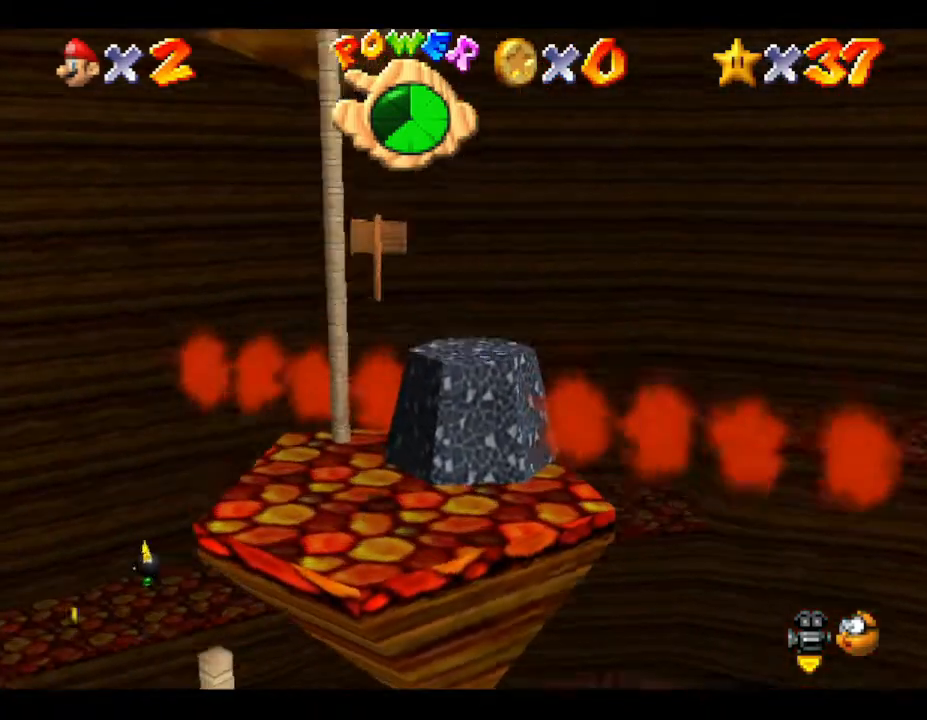
{"buttons": ["A"], "left_stick": "down", "events": [[100, "left_stick", "down-left"], [350, "left_stick", "down"], [467, "A", "down"]]}
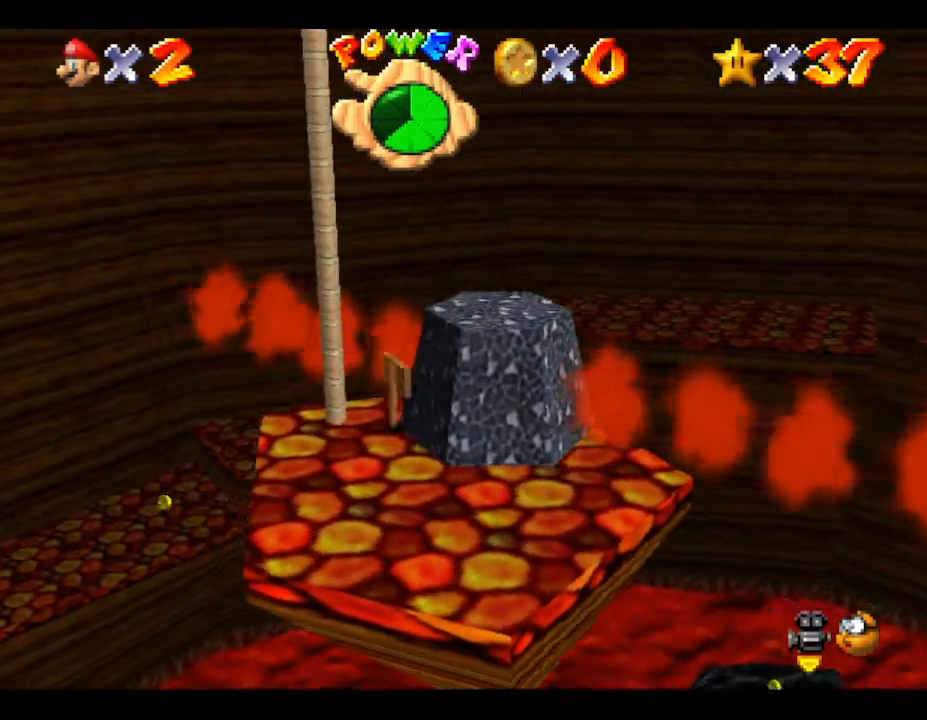
{"buttons": [], "left_stick": "center", "events": [[100, "left_stick", "down-left"], [350, "left_stick", "center"], [450, "A", "up"]]}
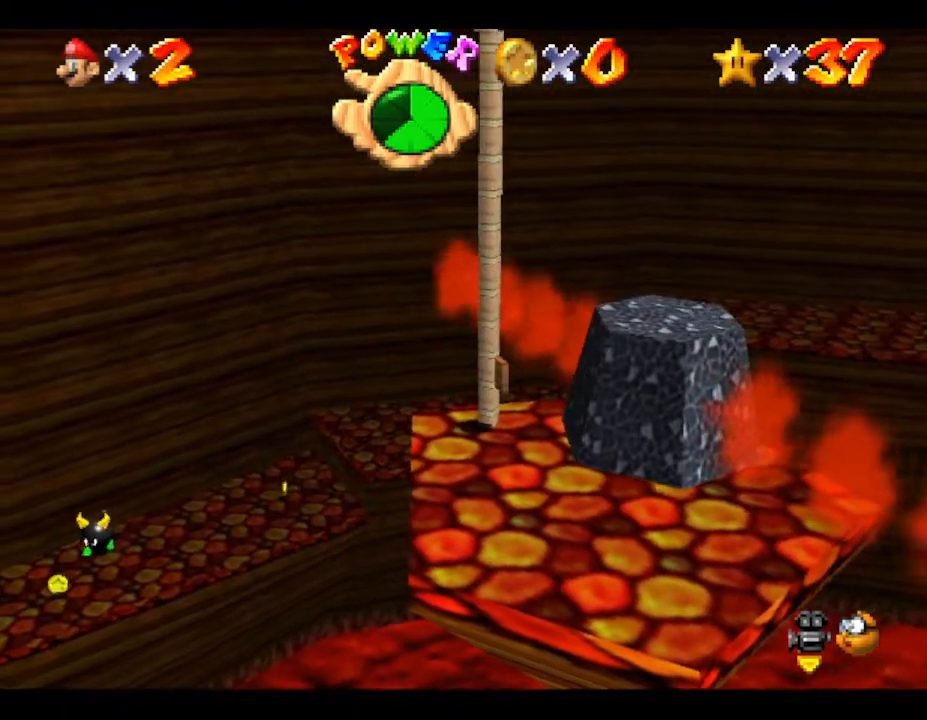
{"buttons": [], "left_stick": "up", "events": [[167, "left_stick", "up"]]}
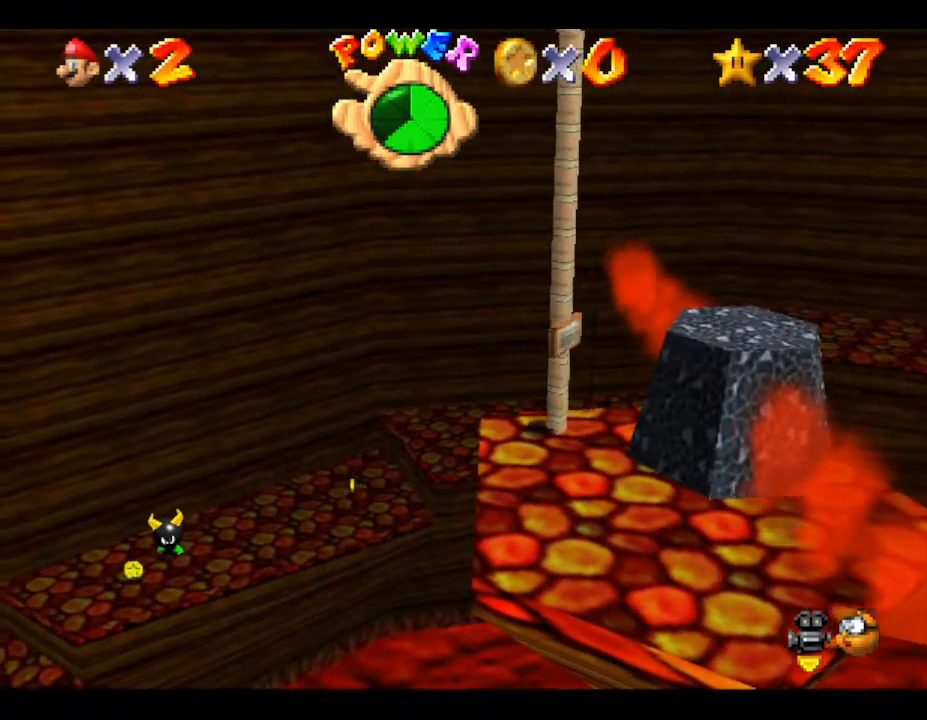
{"buttons": [], "left_stick": "up", "events": []}
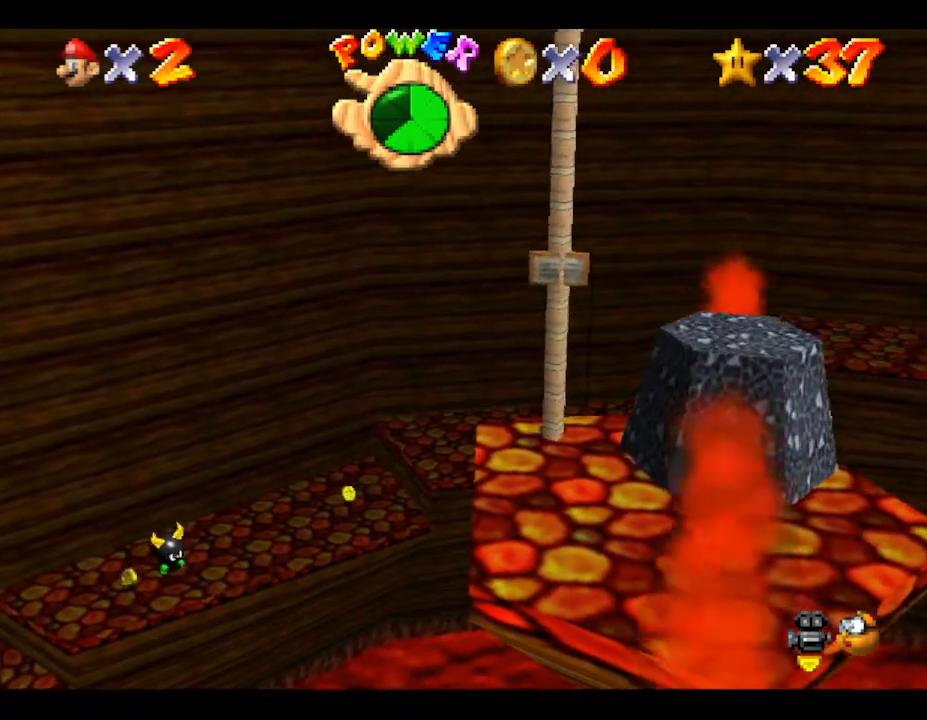
{"buttons": [], "left_stick": "up", "events": [[117, "C_RIGHT", "down"], [283, "C_RIGHT", "up"]]}
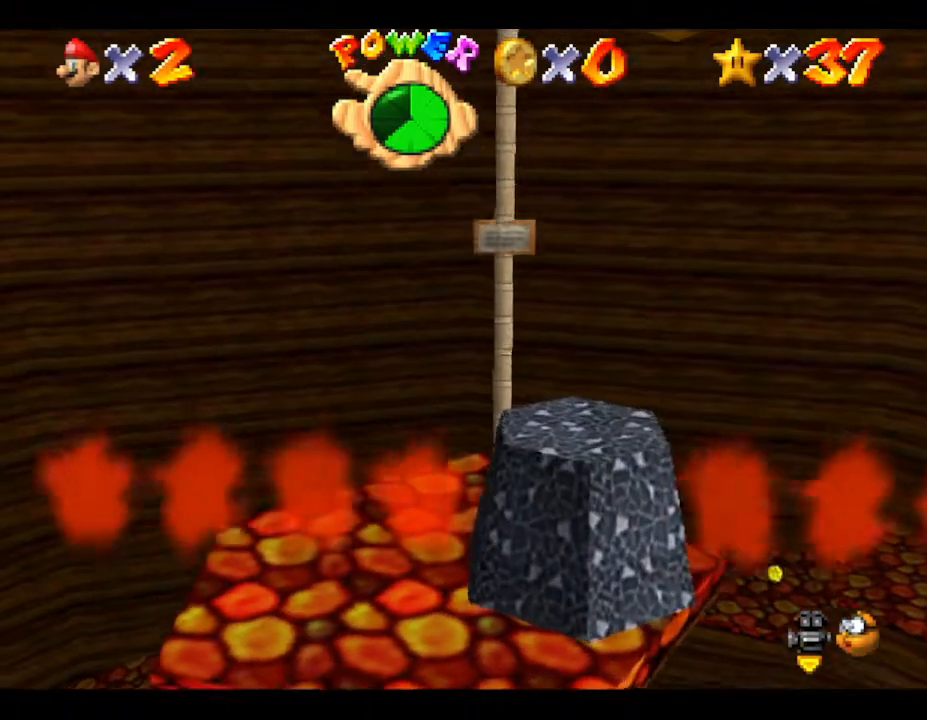
{"buttons": [], "left_stick": "up", "events": []}
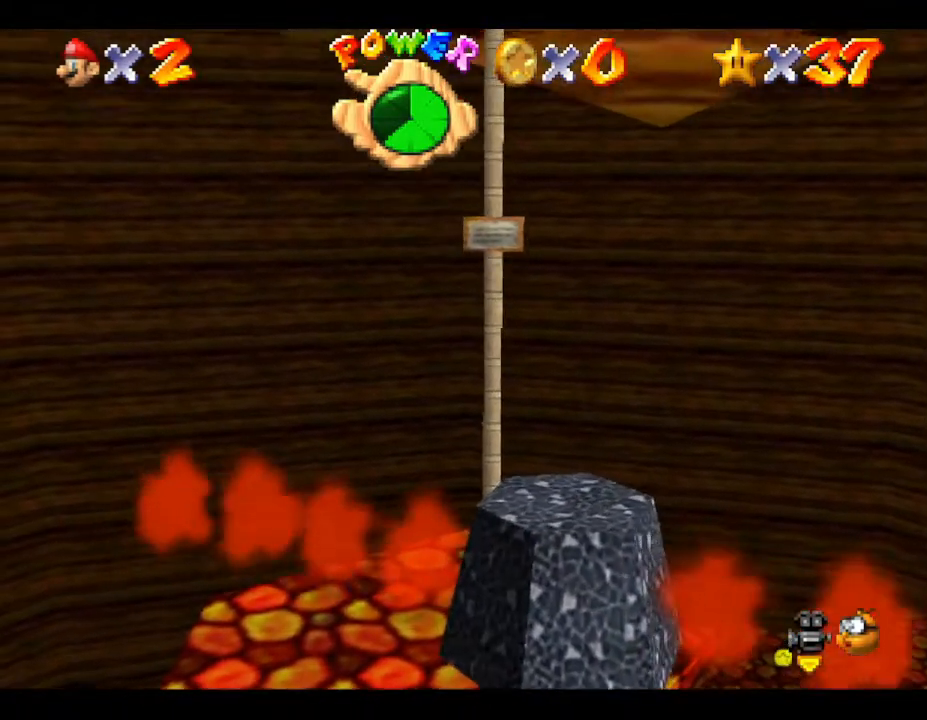
{"buttons": [], "left_stick": "up", "events": []}
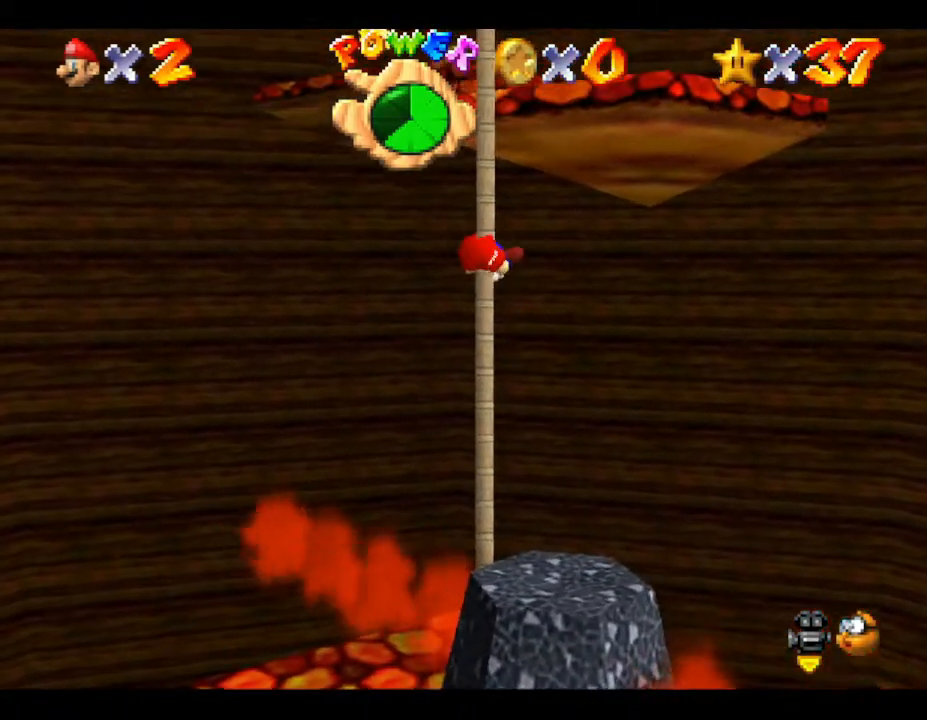
{"buttons": [], "left_stick": "up", "events": []}
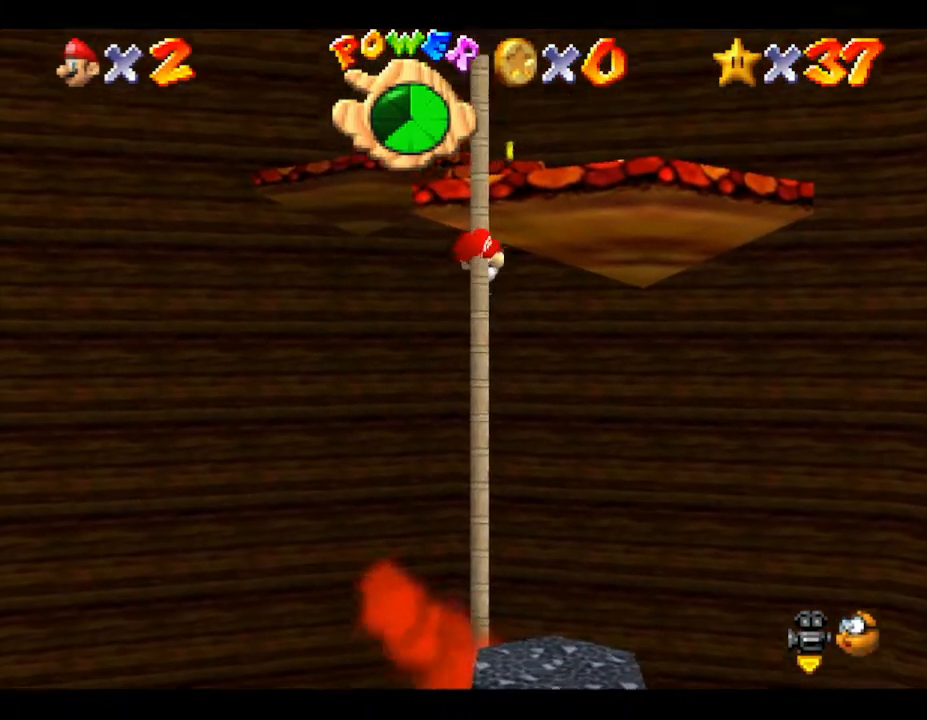
{"buttons": [], "left_stick": "up", "events": []}
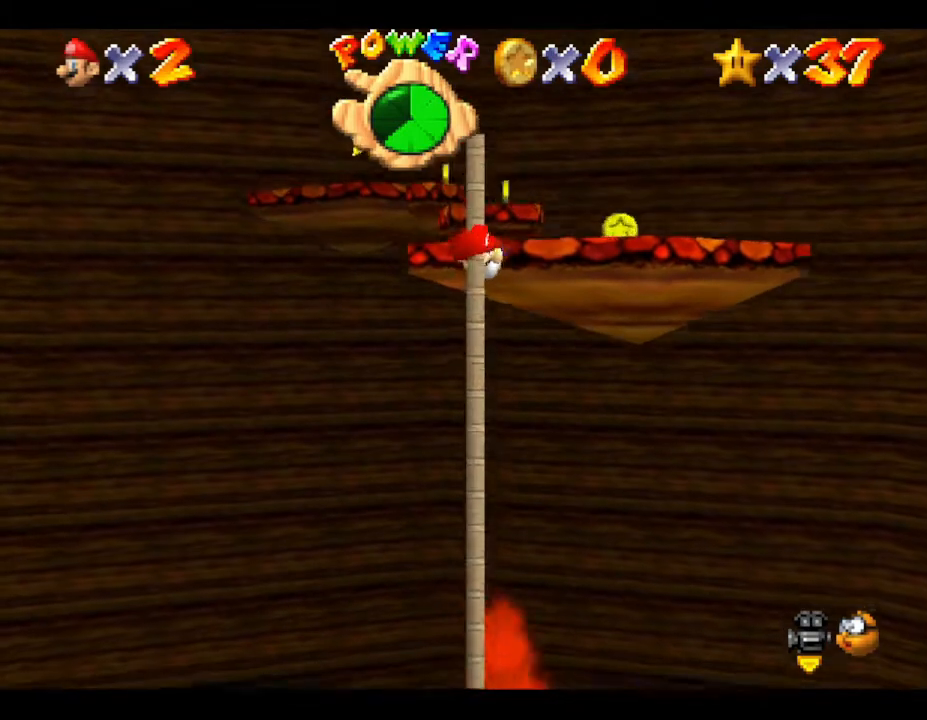
{"buttons": [], "left_stick": "right", "events": [[267, "A", "down"], [433, "A", "up"], [467, "left_stick", "right"]]}
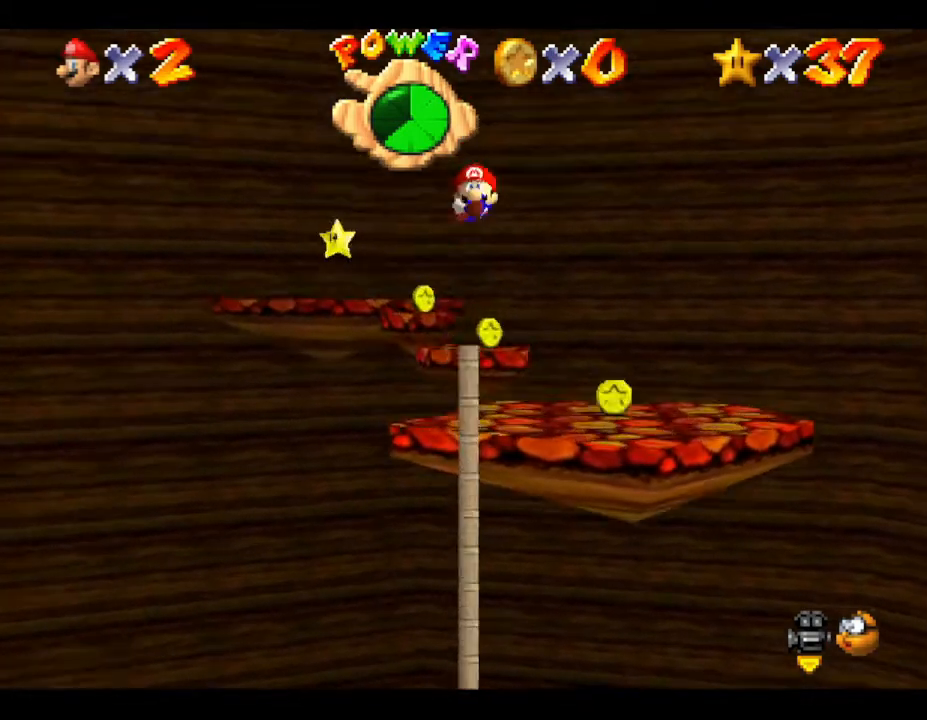
{"buttons": [], "left_stick": "center", "events": [[83, "left_stick", "down-right"], [500, "left_stick", "center"]]}
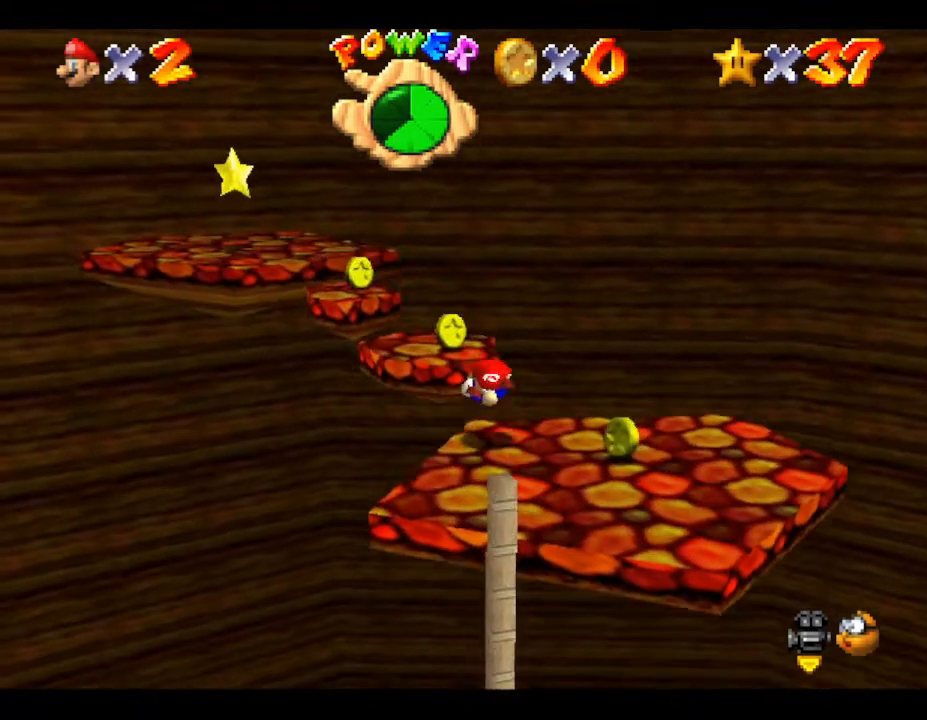
{"buttons": [], "left_stick": "center", "events": []}
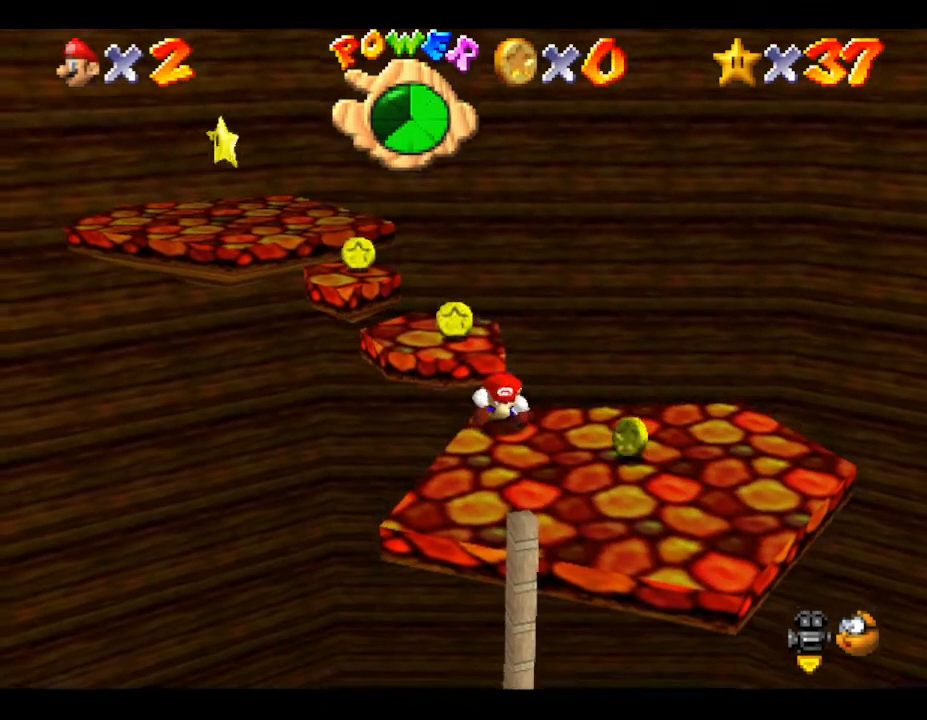
{"buttons": [], "left_stick": "center", "events": [[33, "A", "down"], [200, "left_stick", "up-left"], [350, "A", "up"], [450, "left_stick", "center"]]}
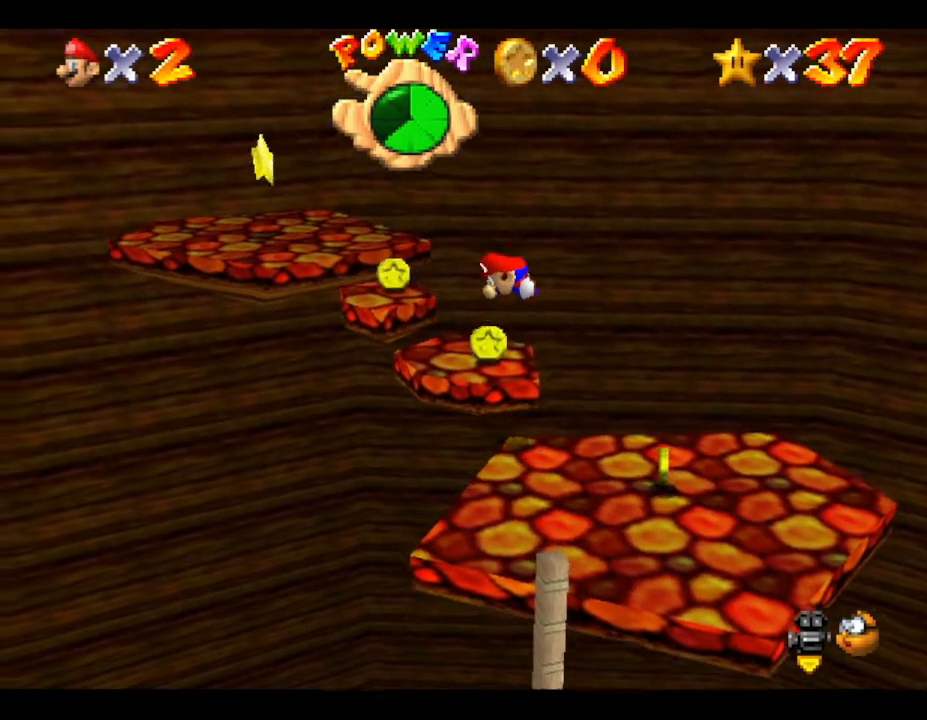
{"buttons": [], "left_stick": "center", "events": []}
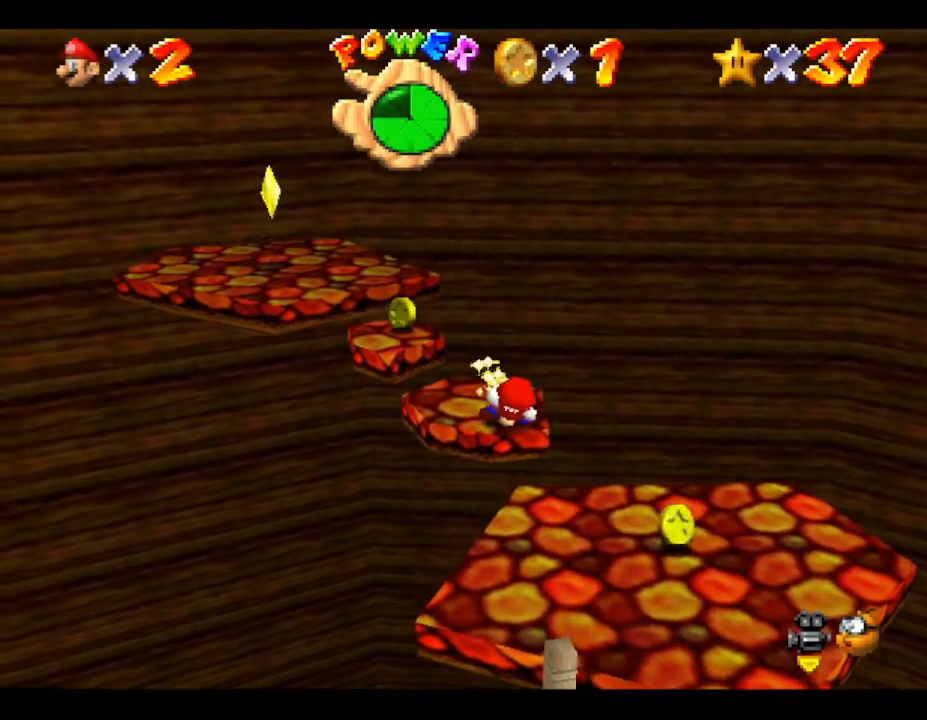
{"buttons": [], "left_stick": "center", "events": [[150, "C_RIGHT", "down"], [250, "C_RIGHT", "up"]]}
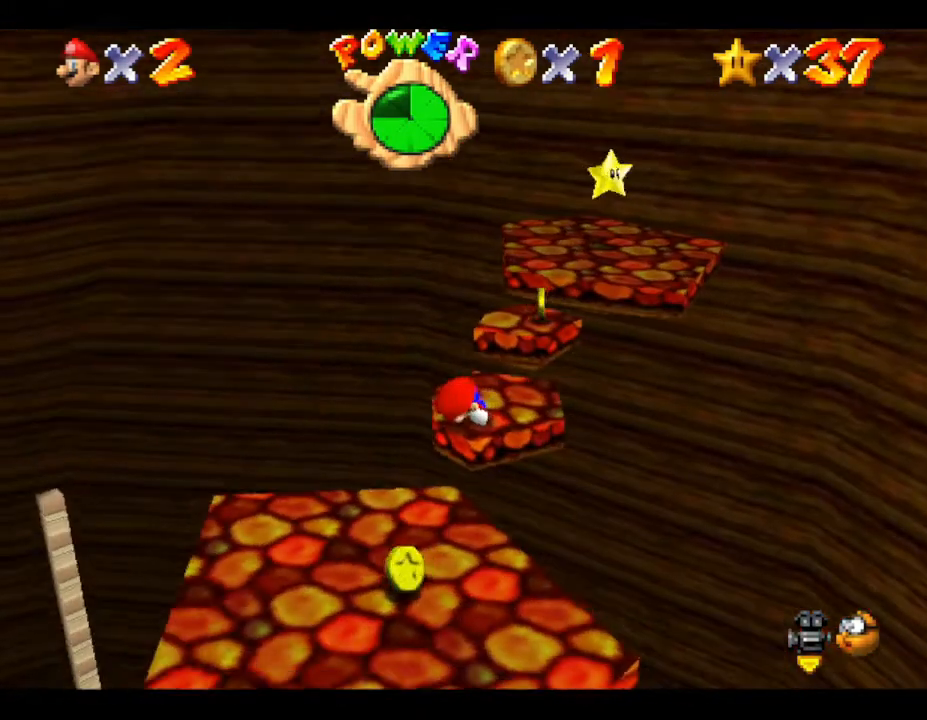
{"buttons": ["A"], "left_stick": "up", "events": [[283, "left_stick", "up"], [500, "A", "down"]]}
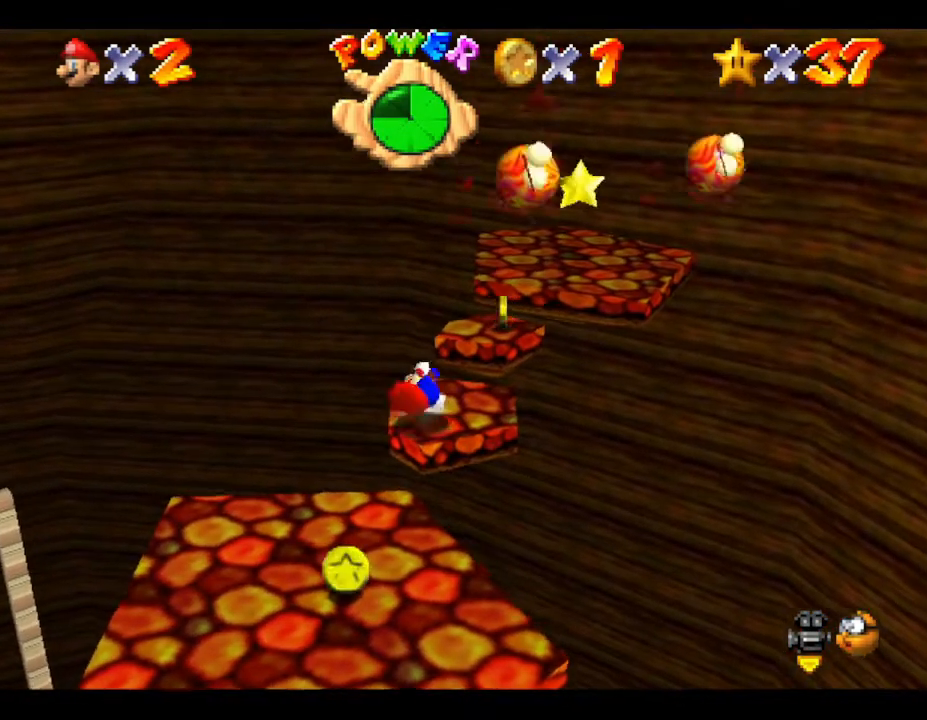
{"buttons": ["A"], "left_stick": "up-right", "events": [[67, "left_stick", "up-right"]]}
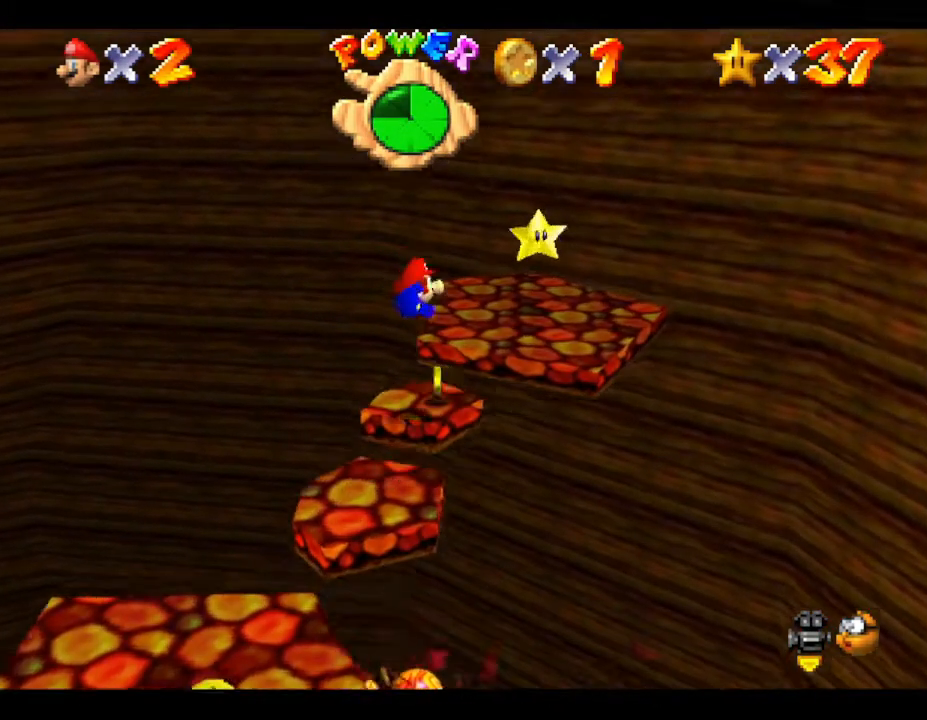
{"buttons": ["A"], "left_stick": "right", "events": [[183, "A", "up"], [400, "A", "down"], [400, "left_stick", "right"]]}
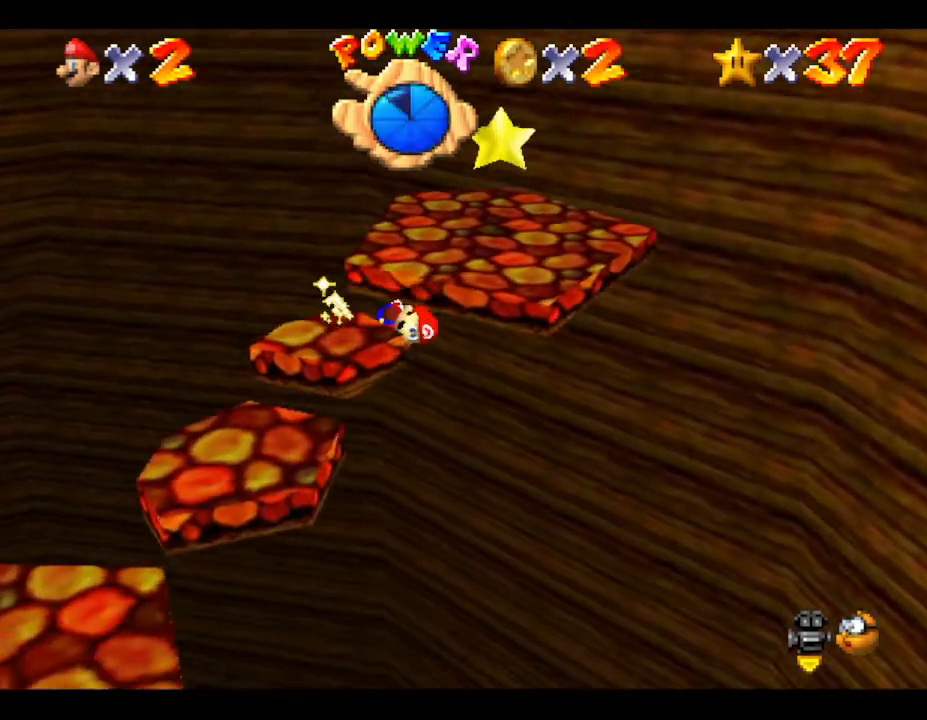
{"buttons": ["A"], "left_stick": "center", "events": [[50, "left_stick", "up-right"], [333, "A", "up"], [367, "A", "down"], [367, "left_stick", "center"]]}
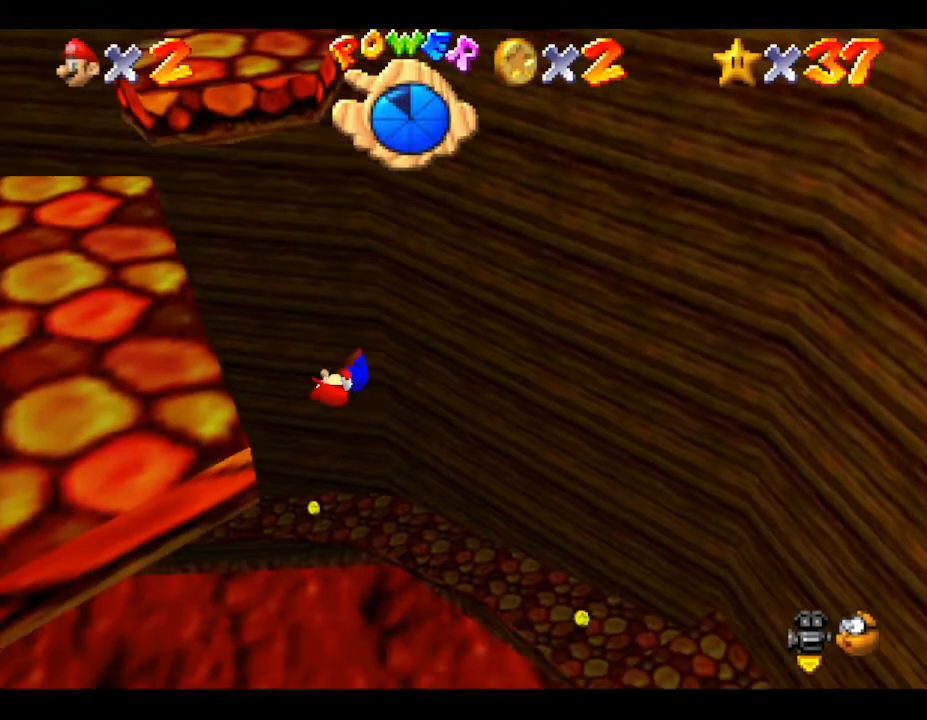
{"buttons": ["A"], "left_stick": "center", "events": []}
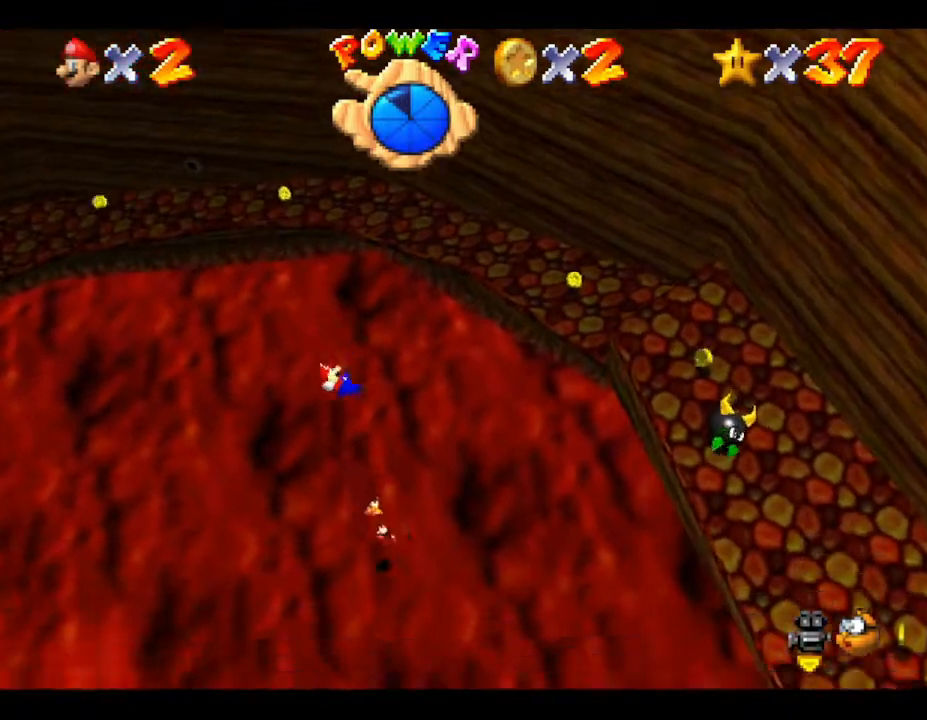
{"buttons": ["A"], "left_stick": "center", "events": []}
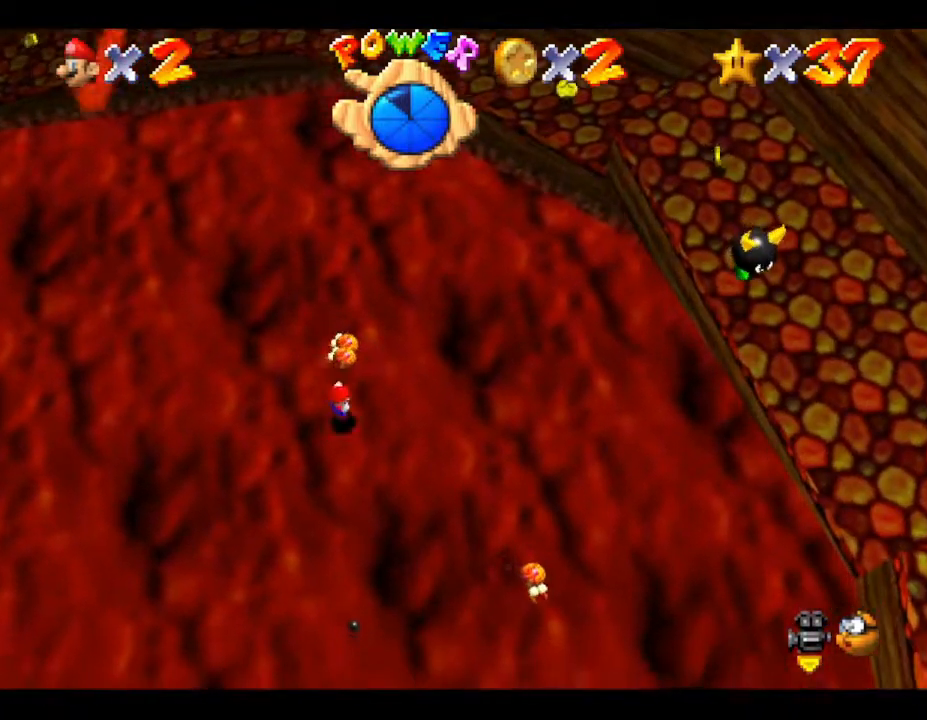
{"buttons": [], "left_stick": "center", "events": [[133, "A", "up"]]}
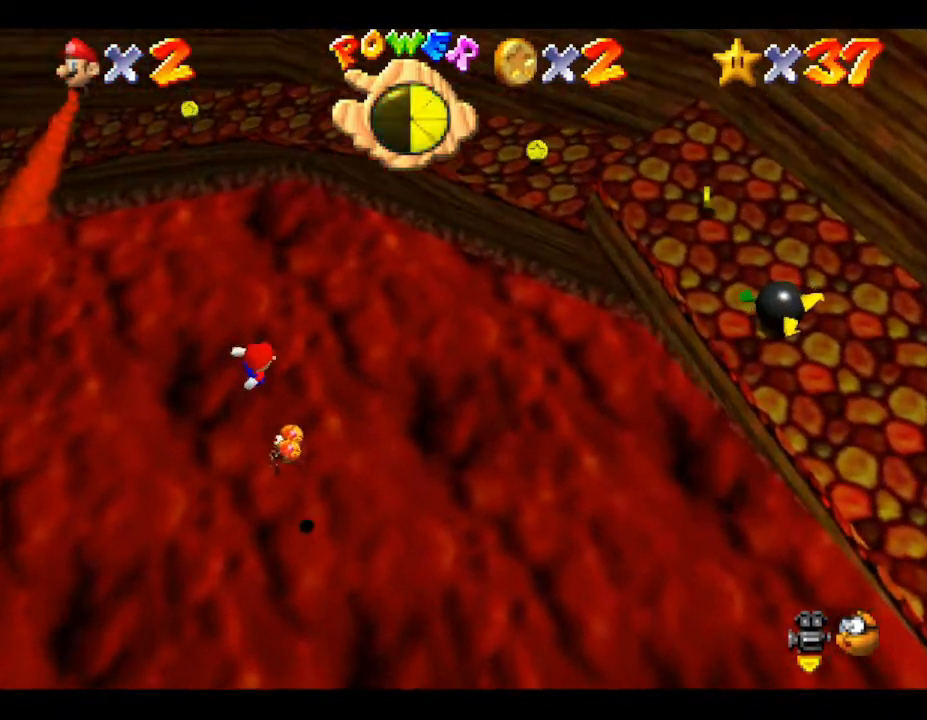
{"buttons": [], "left_stick": "up-right", "events": [[100, "left_stick", "left"], [417, "left_stick", "center"], [500, "left_stick", "up-right"]]}
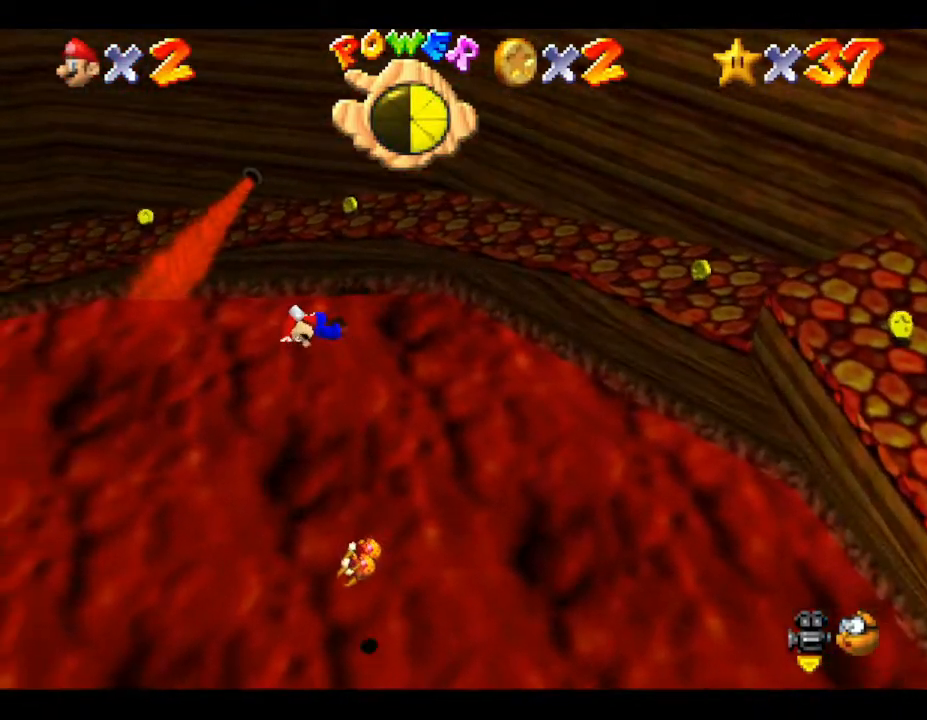
{"buttons": [], "left_stick": "up-right", "events": [[117, "left_stick", "center"], [333, "left_stick", "up-left"], [450, "left_stick", "up-right"]]}
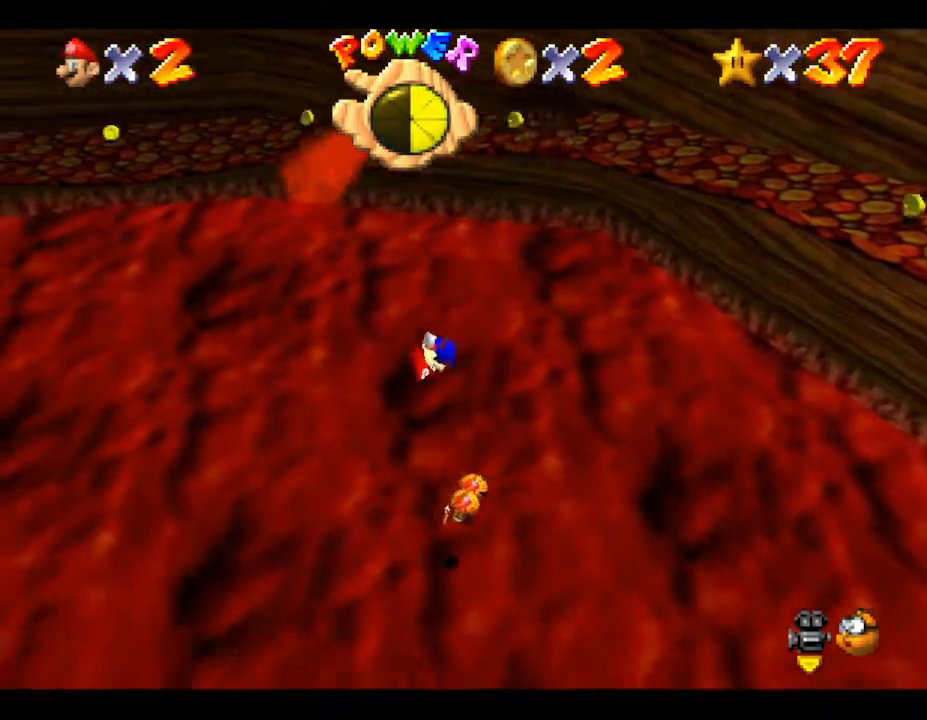
{"buttons": [], "left_stick": "right", "events": [[183, "left_stick", "right"], [333, "left_stick", "up-right"], [433, "left_stick", "right"]]}